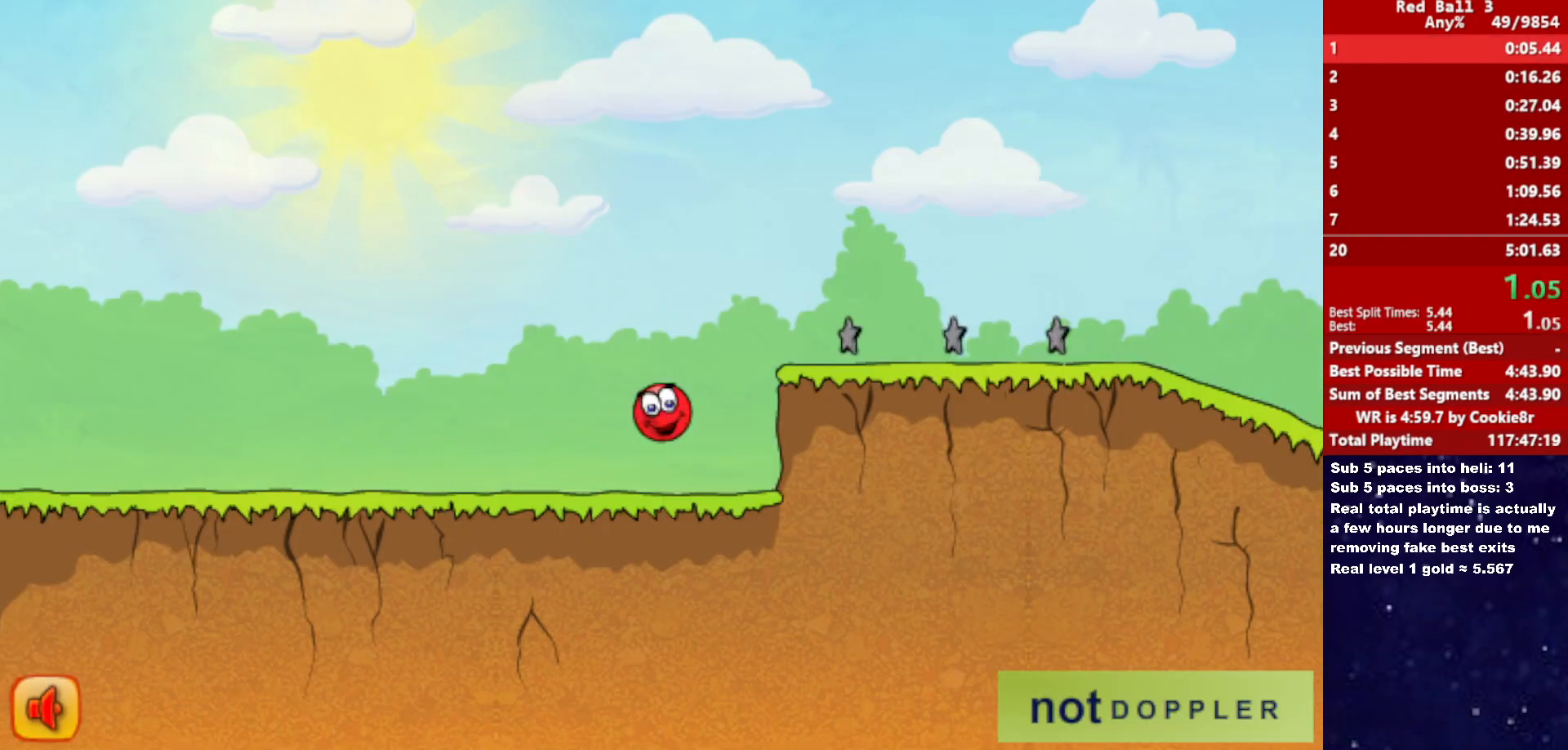
Gameplay with keyboard; each line is a JSON object with the keys held at the frame after it. "events" lists presses ("down") and releases ("up") of "down", "left", "p", "r", "right" and "up" between this image and that frame as [ms after this image, input, new state], when the widget could be followed in between. No other keys are recorded. Mouse input is not recorded.
{"keys": ["right", "up"], "events": []}
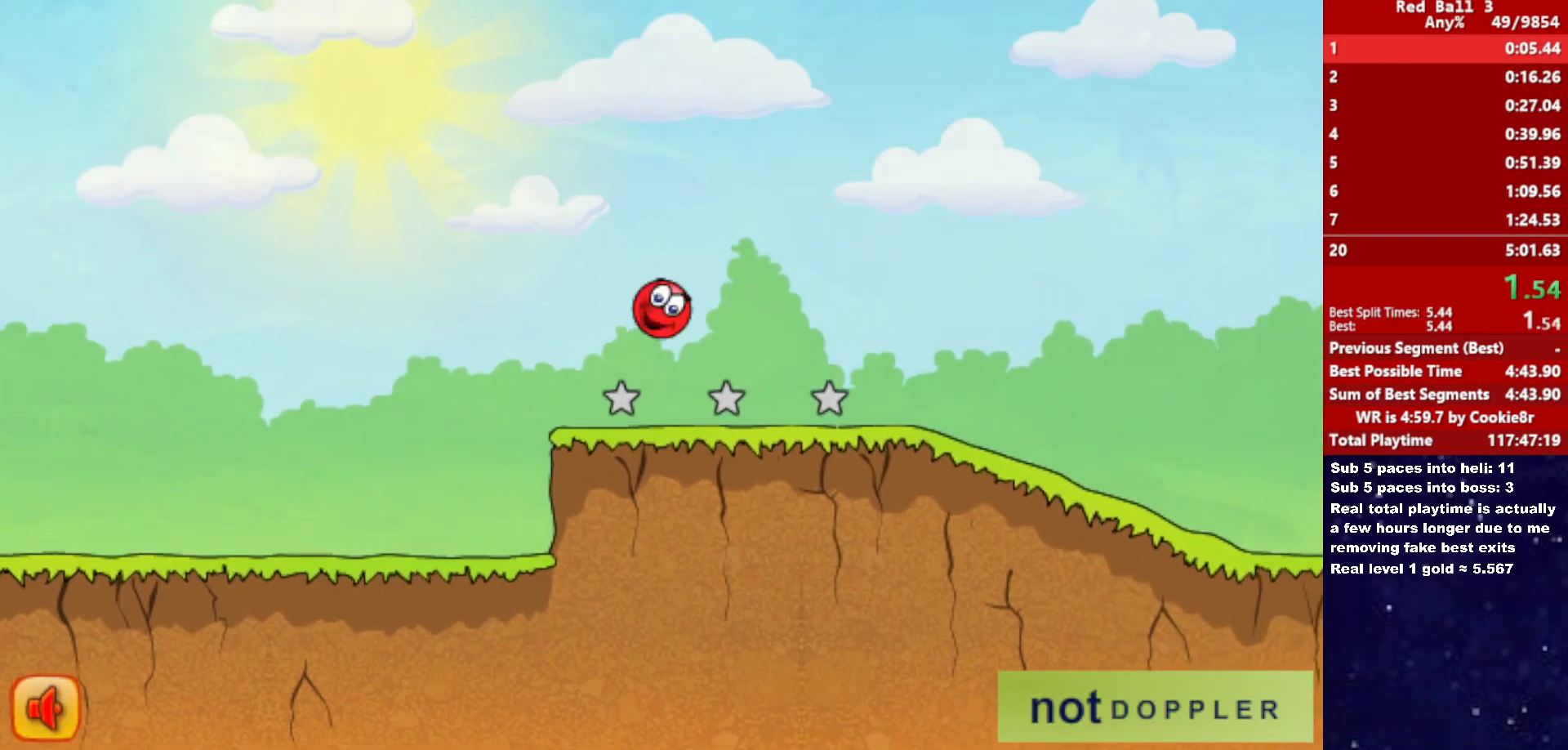
{"keys": ["right"], "events": [[217, "up", "up"]]}
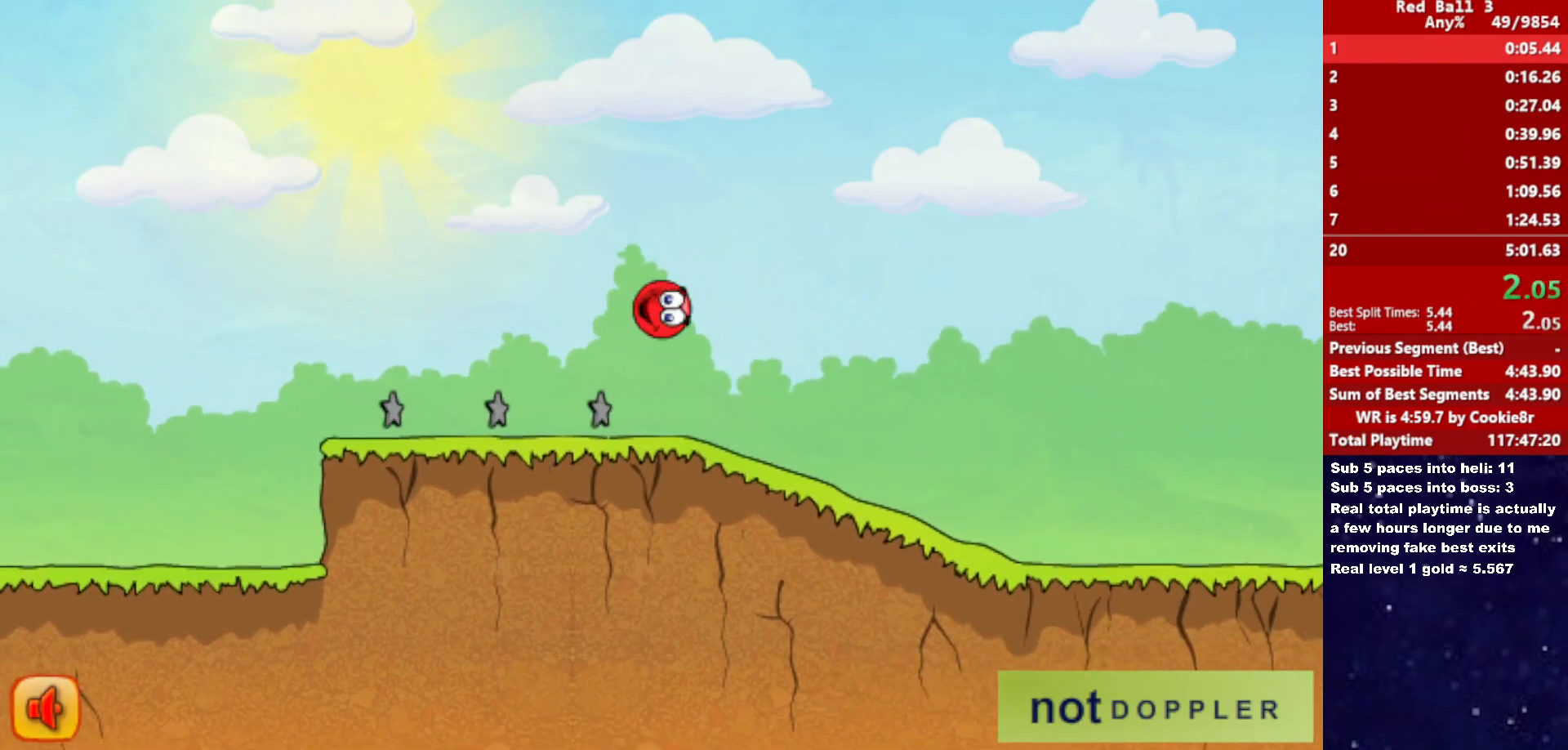
{"keys": ["right"], "events": []}
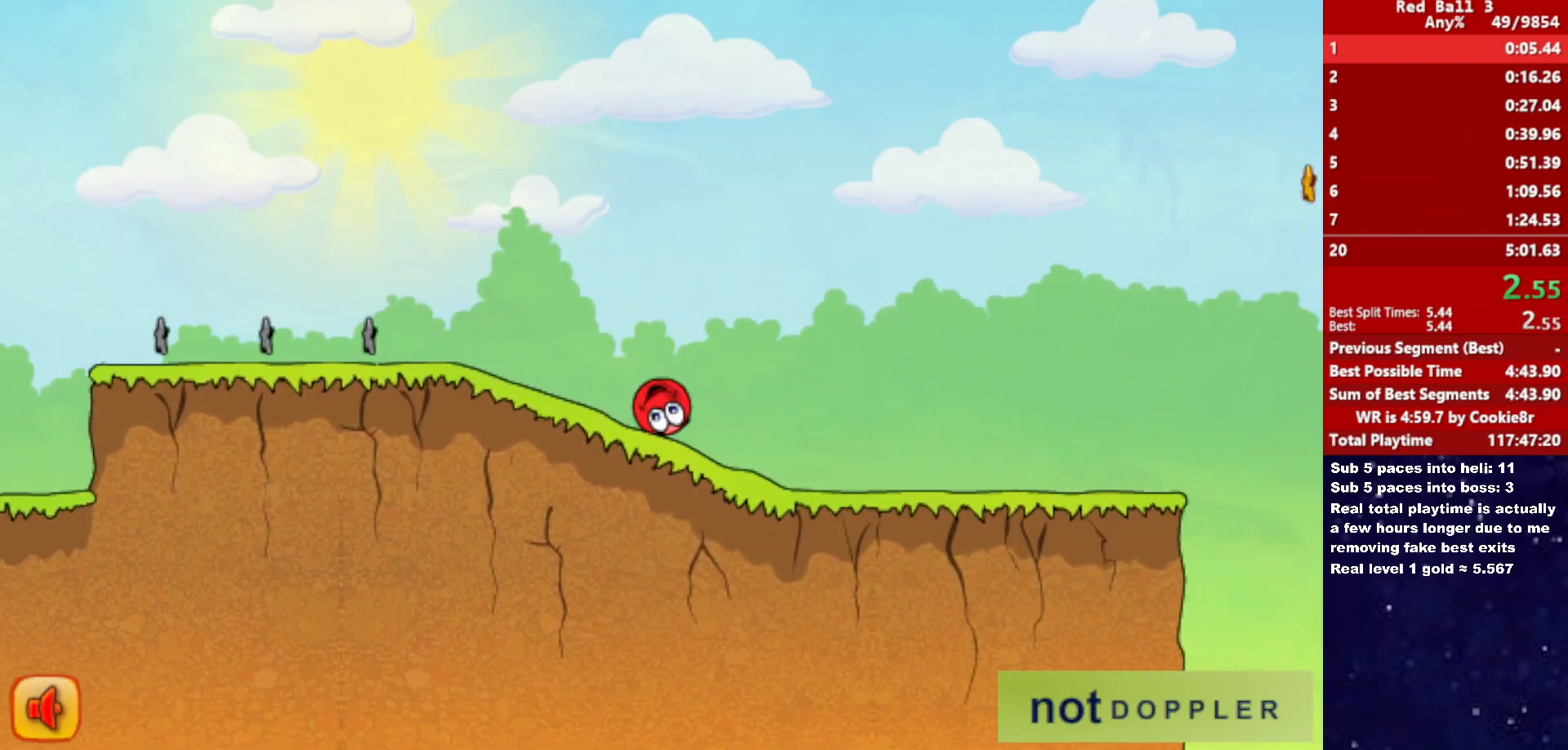
{"keys": ["right"], "events": []}
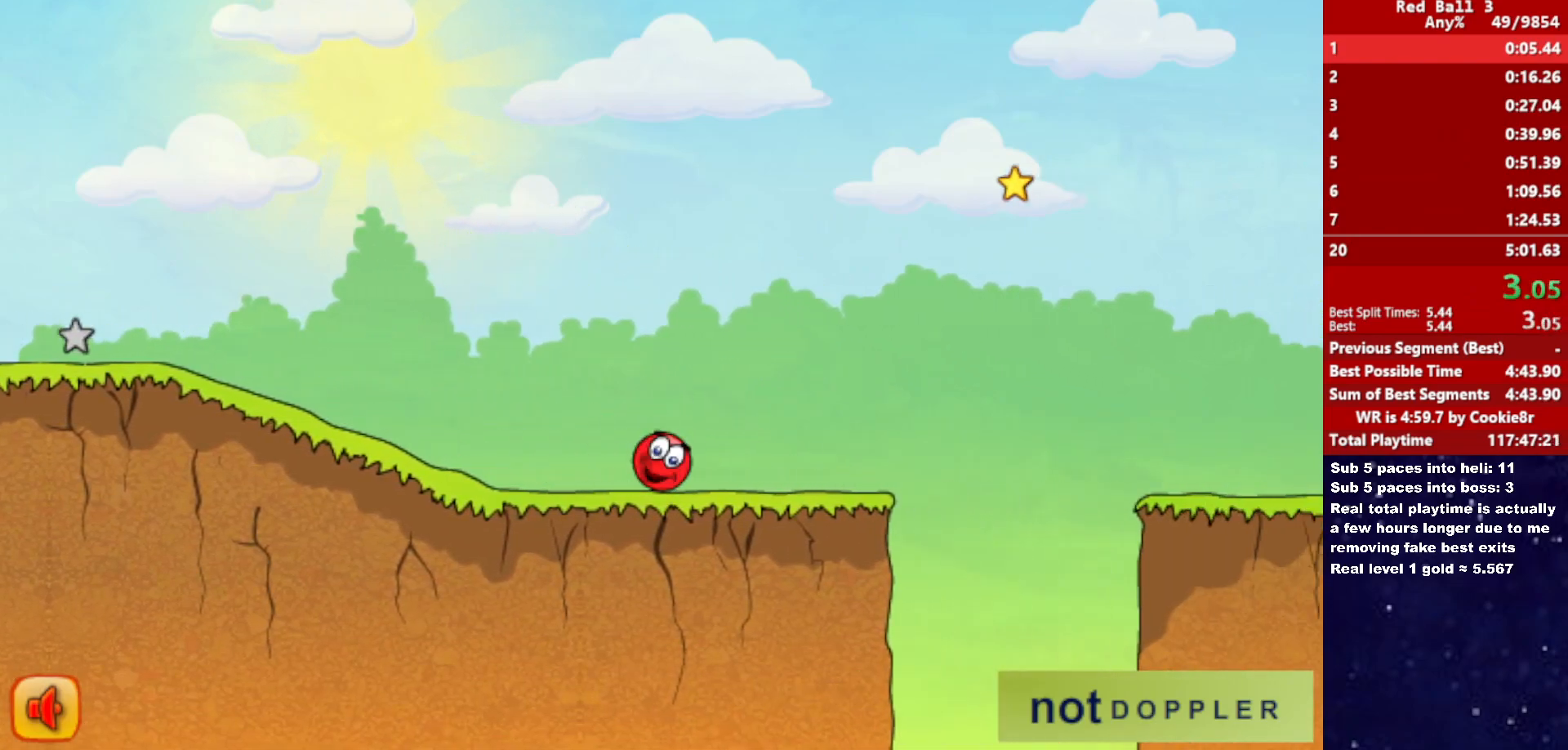
{"keys": ["right", "up"], "events": [[100, "up", "down"]]}
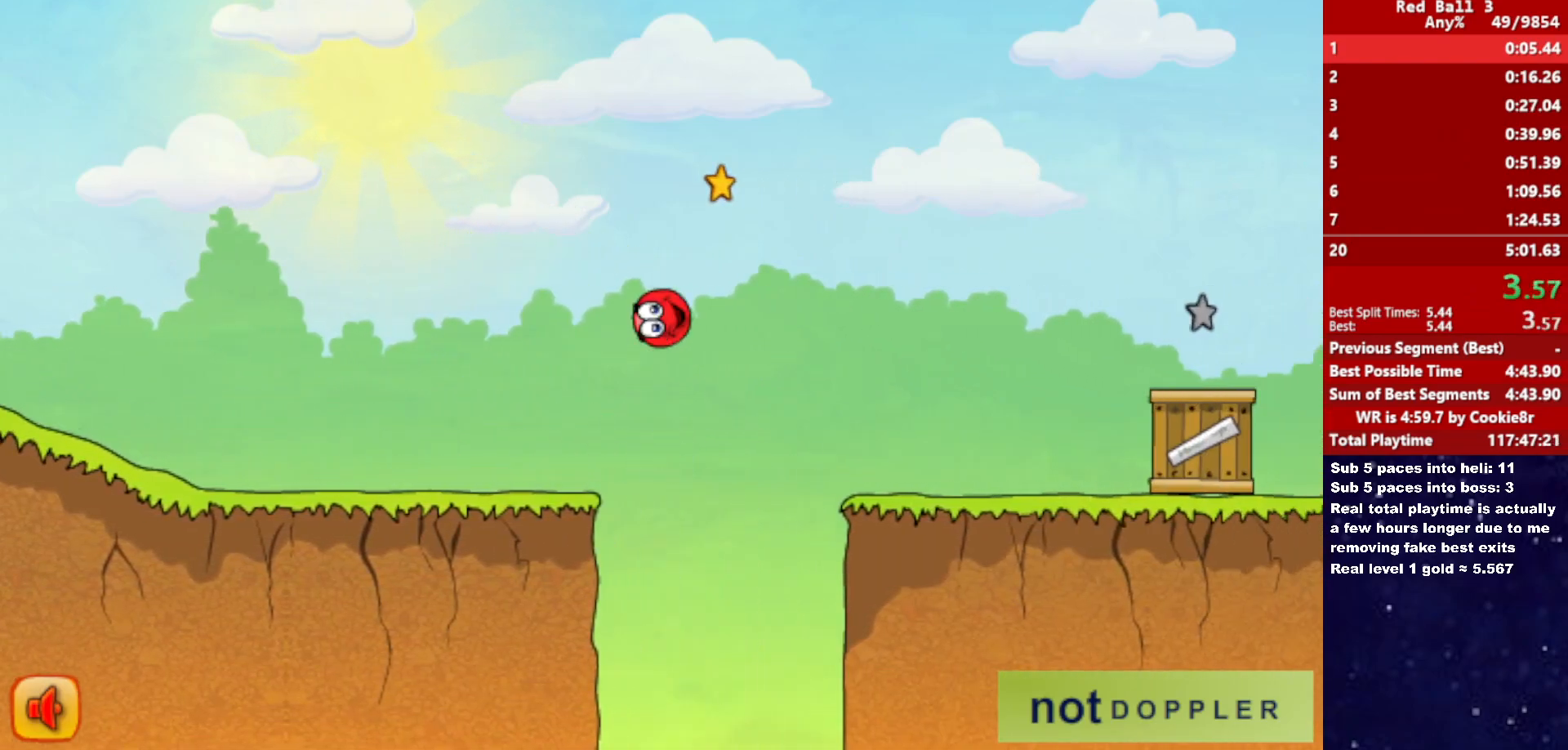
{"keys": ["right"], "events": [[317, "up", "up"]]}
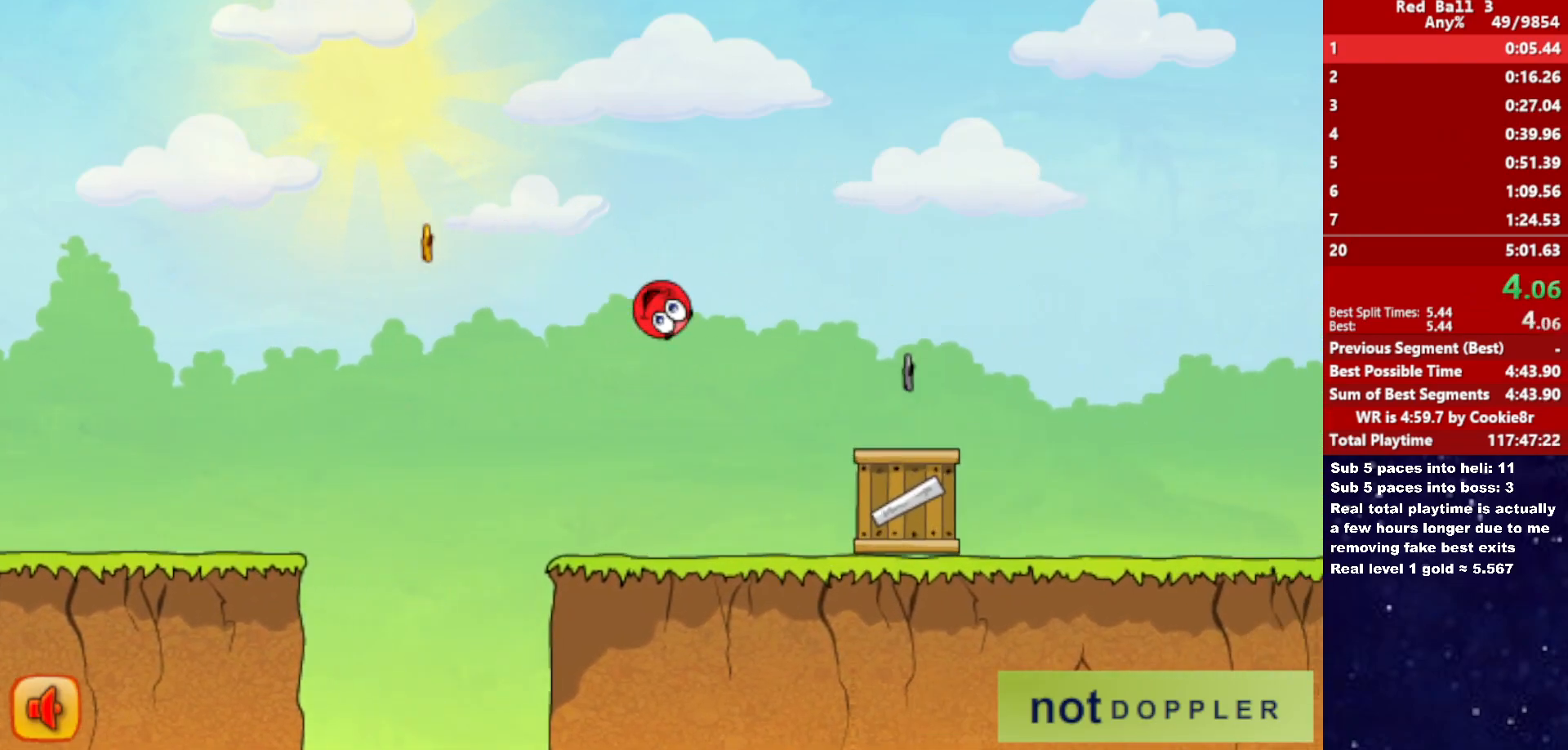
{"keys": ["right", "up"], "events": [[183, "up", "down"]]}
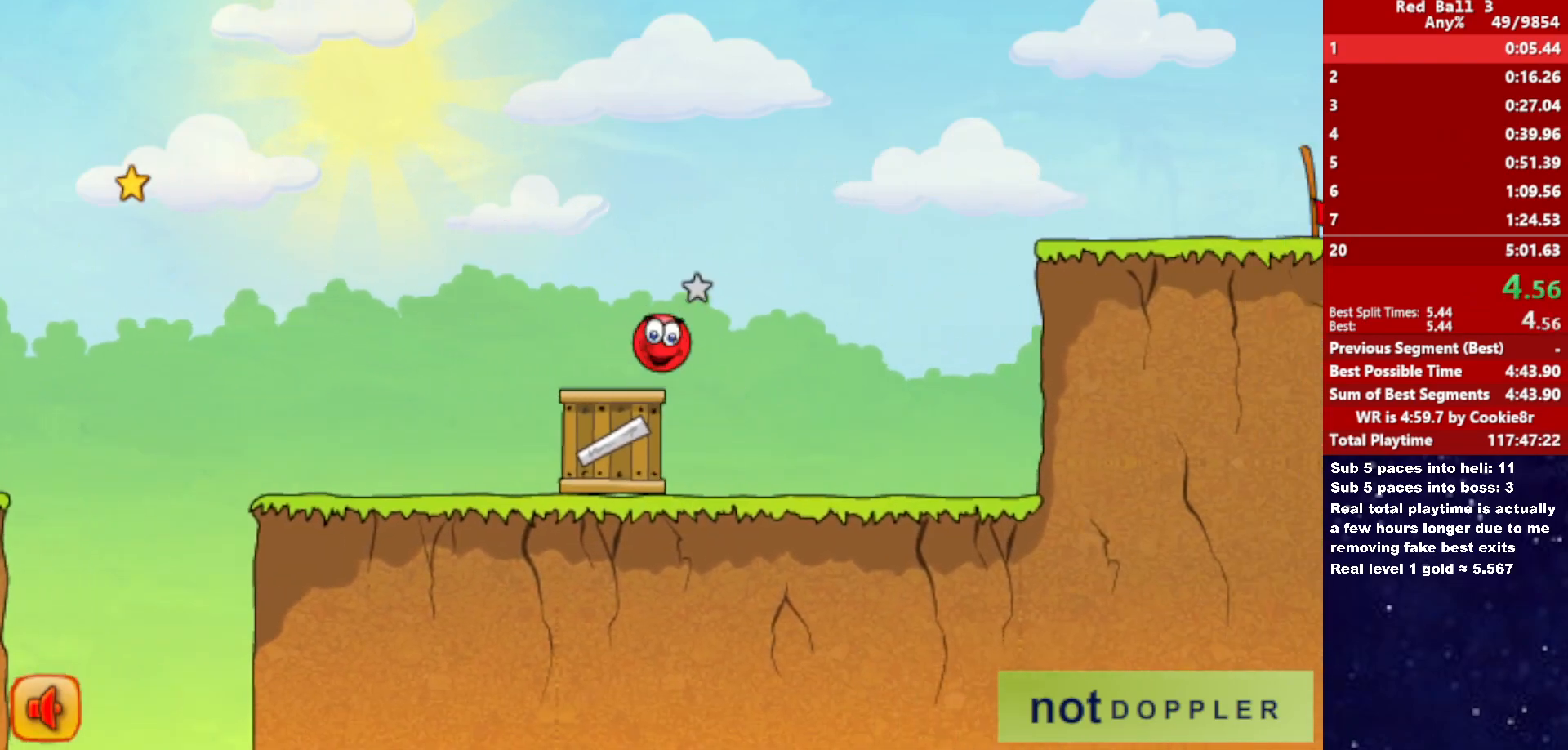
{"keys": ["right"], "events": [[183, "up", "up"]]}
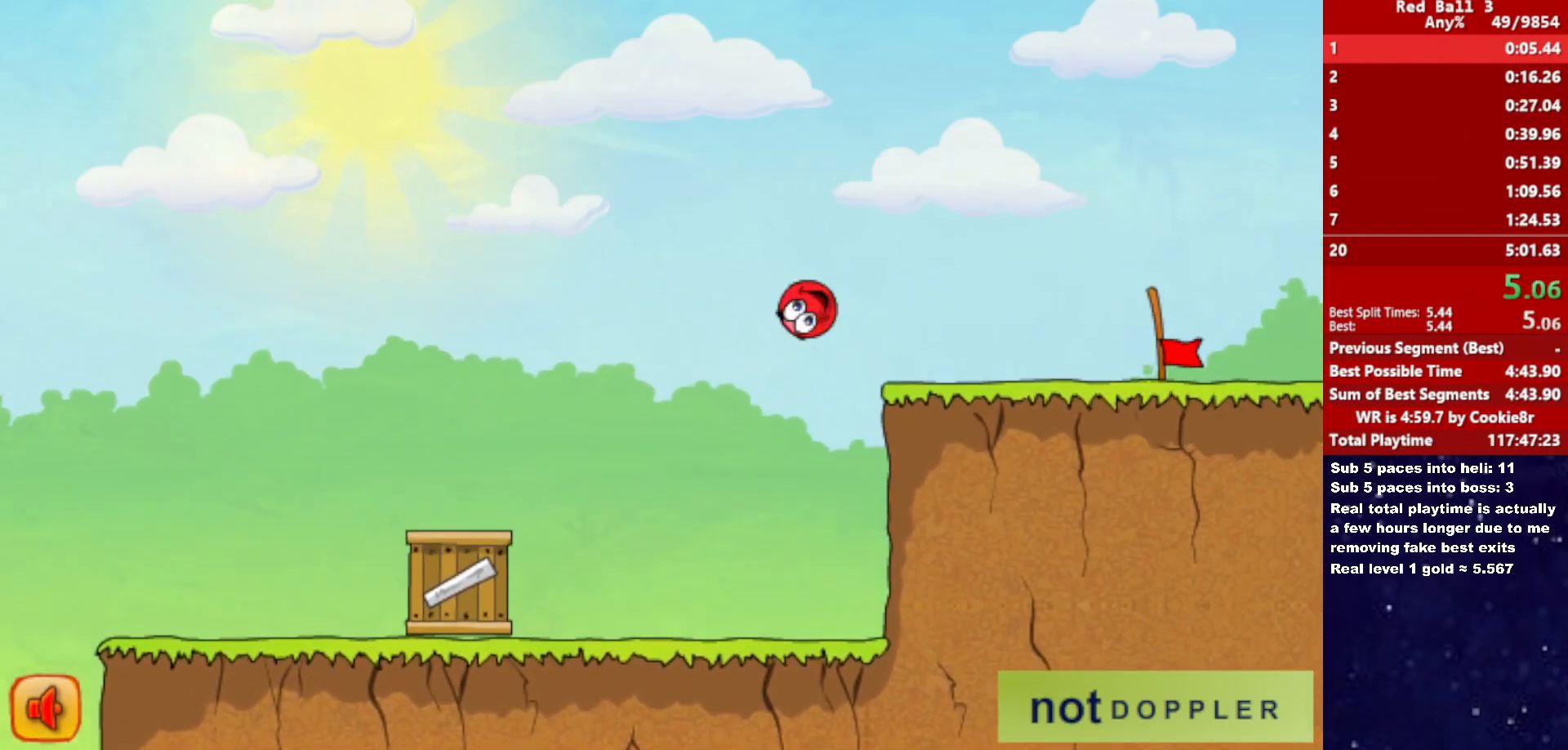
{"keys": ["right"], "events": []}
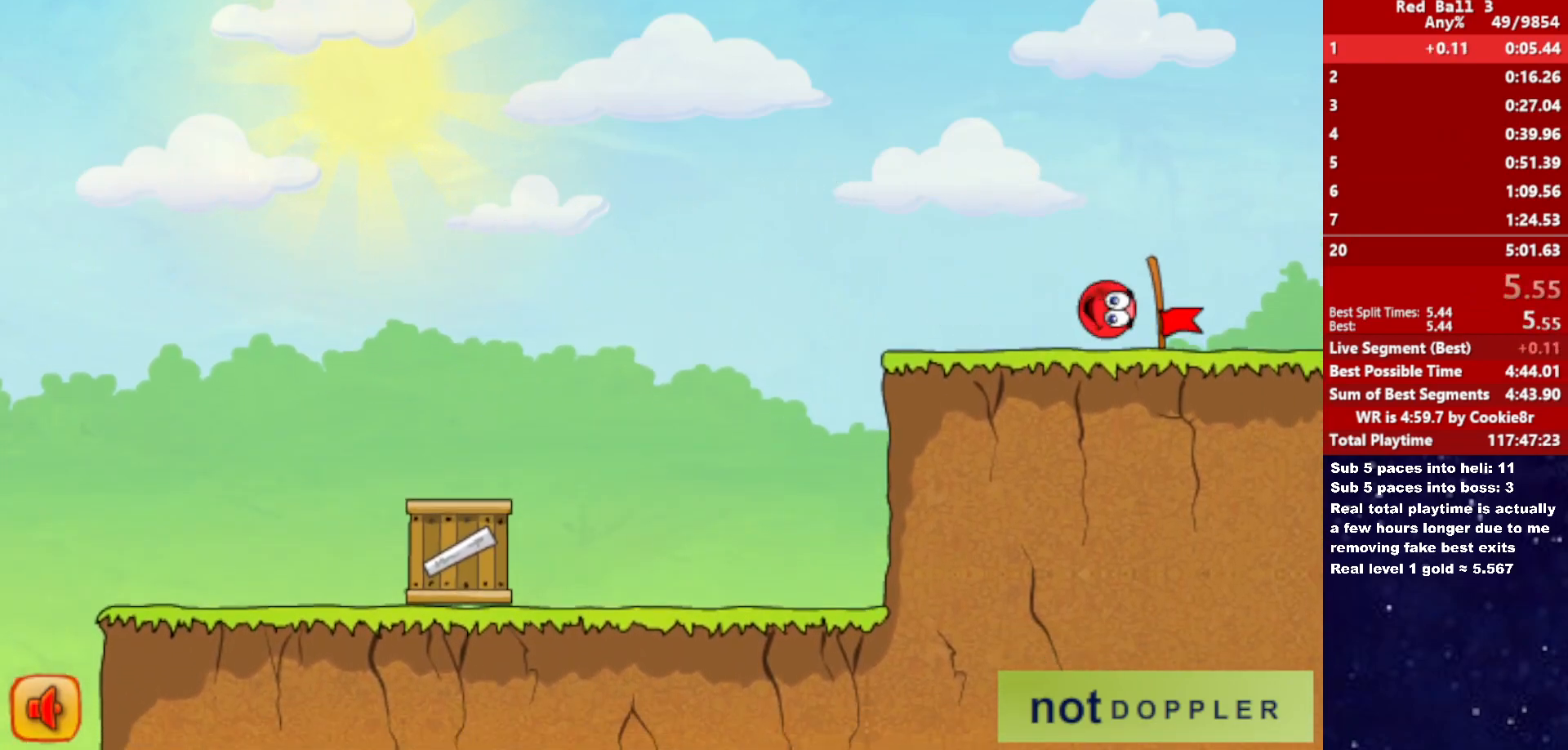
{"keys": ["right"], "events": []}
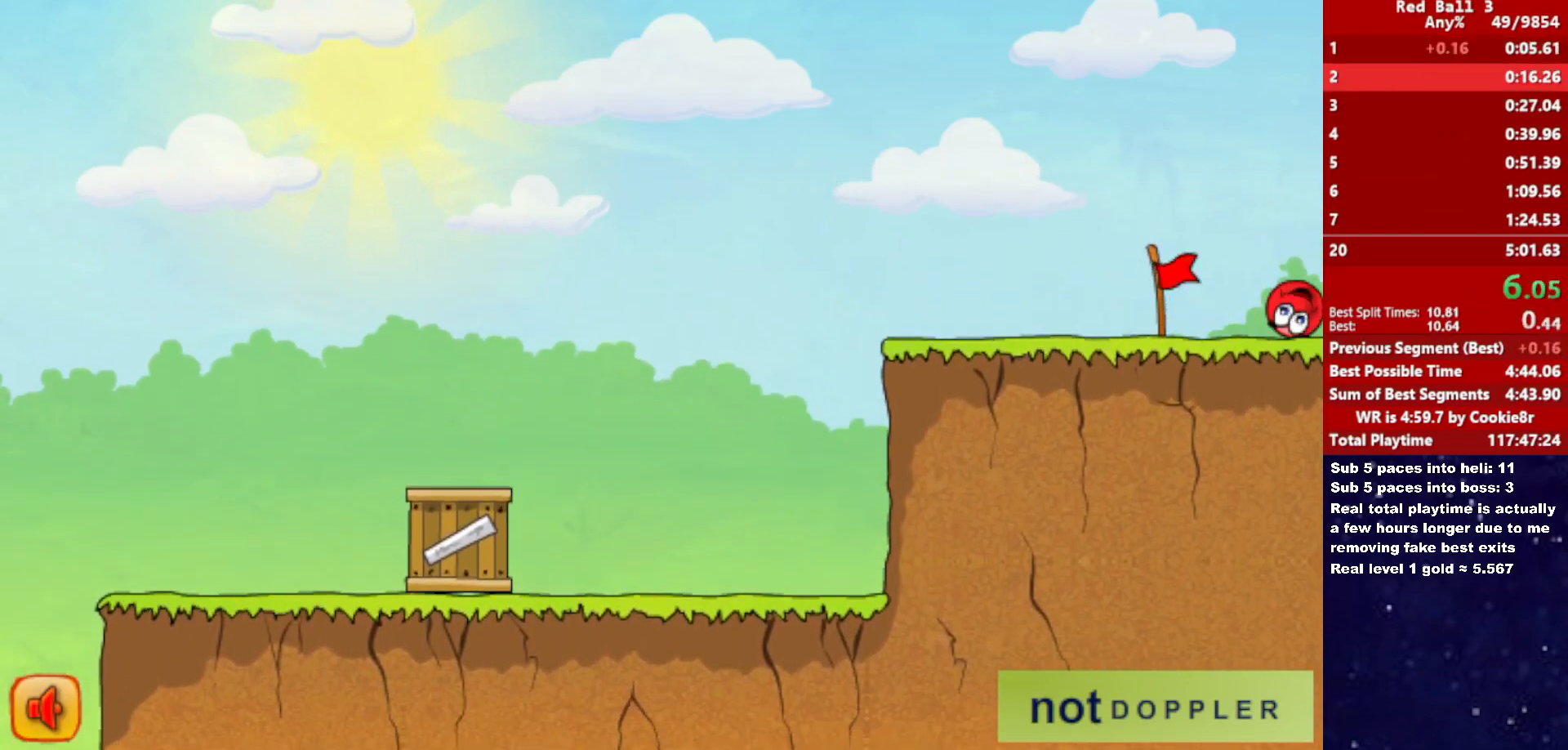
{"keys": ["right"], "events": [[83, "right", "up"], [150, "right", "down"]]}
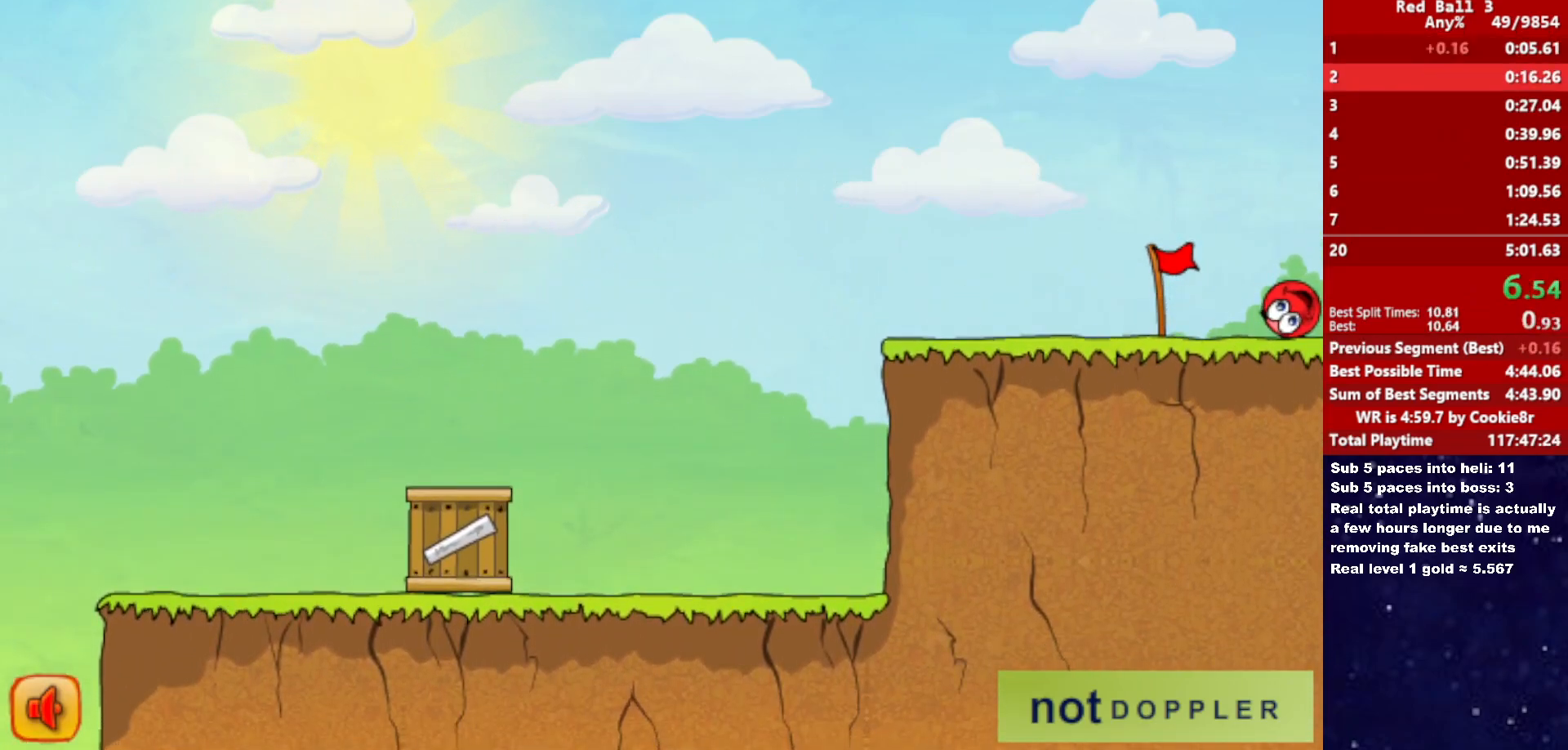
{"keys": ["right"], "events": []}
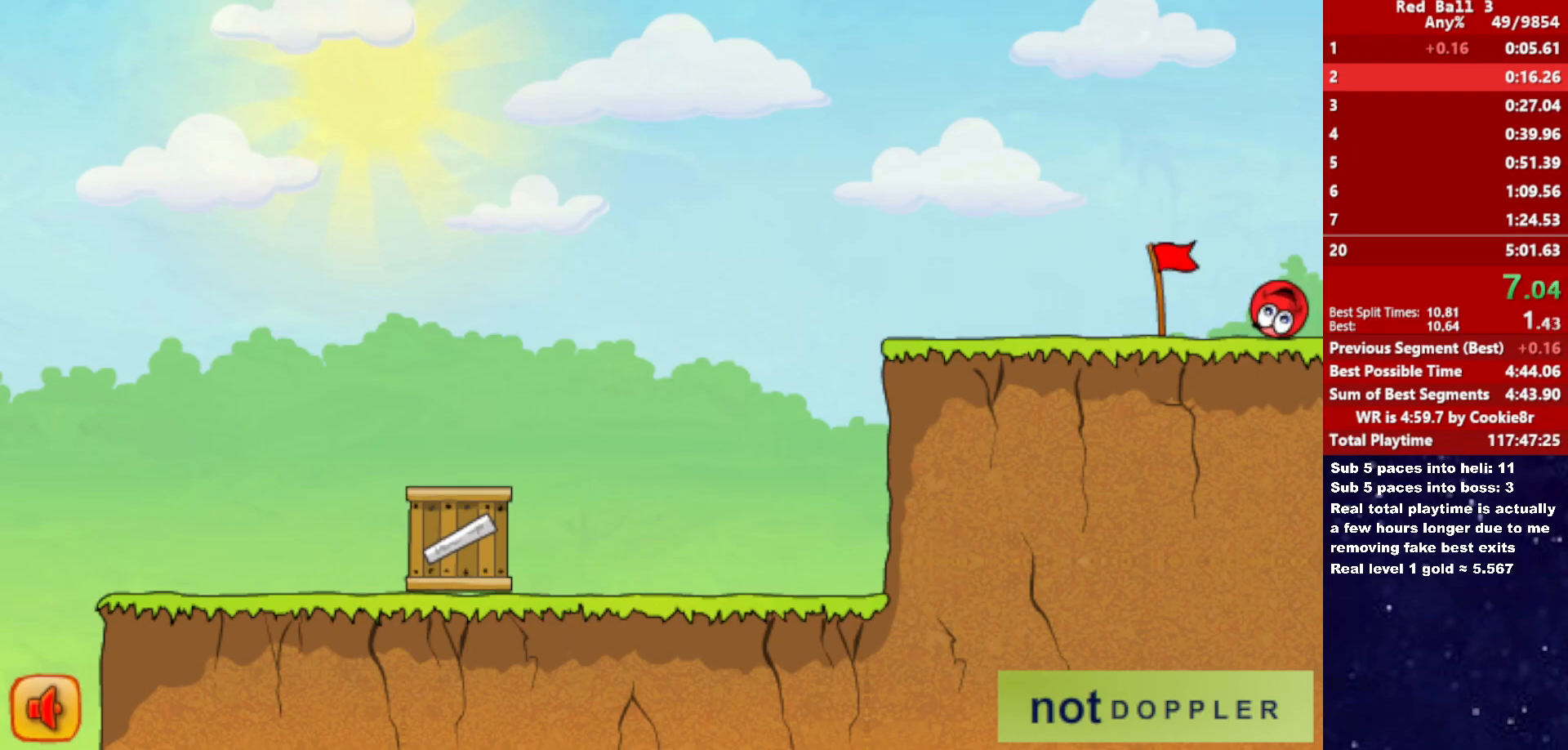
{"keys": ["right"], "events": []}
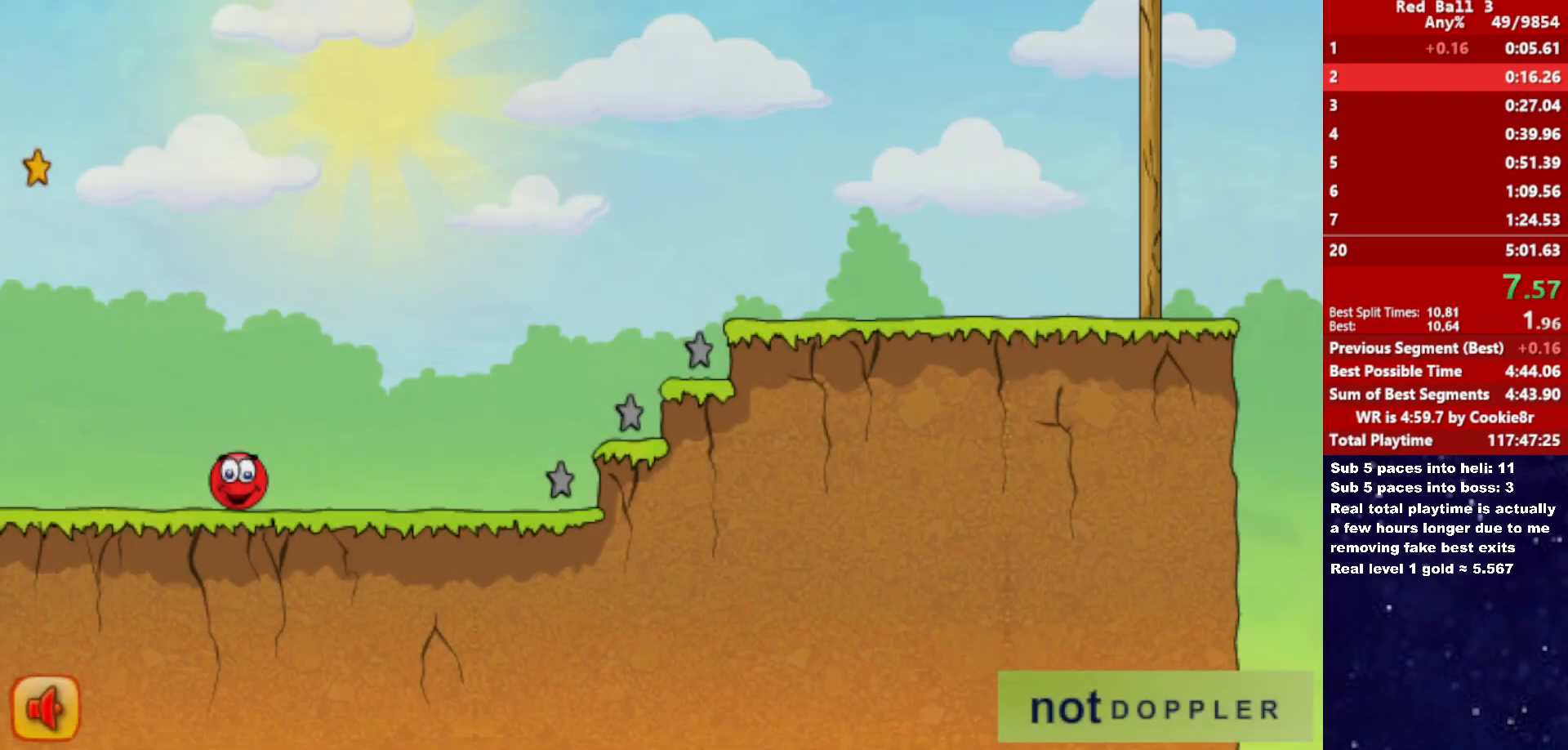
{"keys": ["right", "up"], "events": [[233, "up", "down"]]}
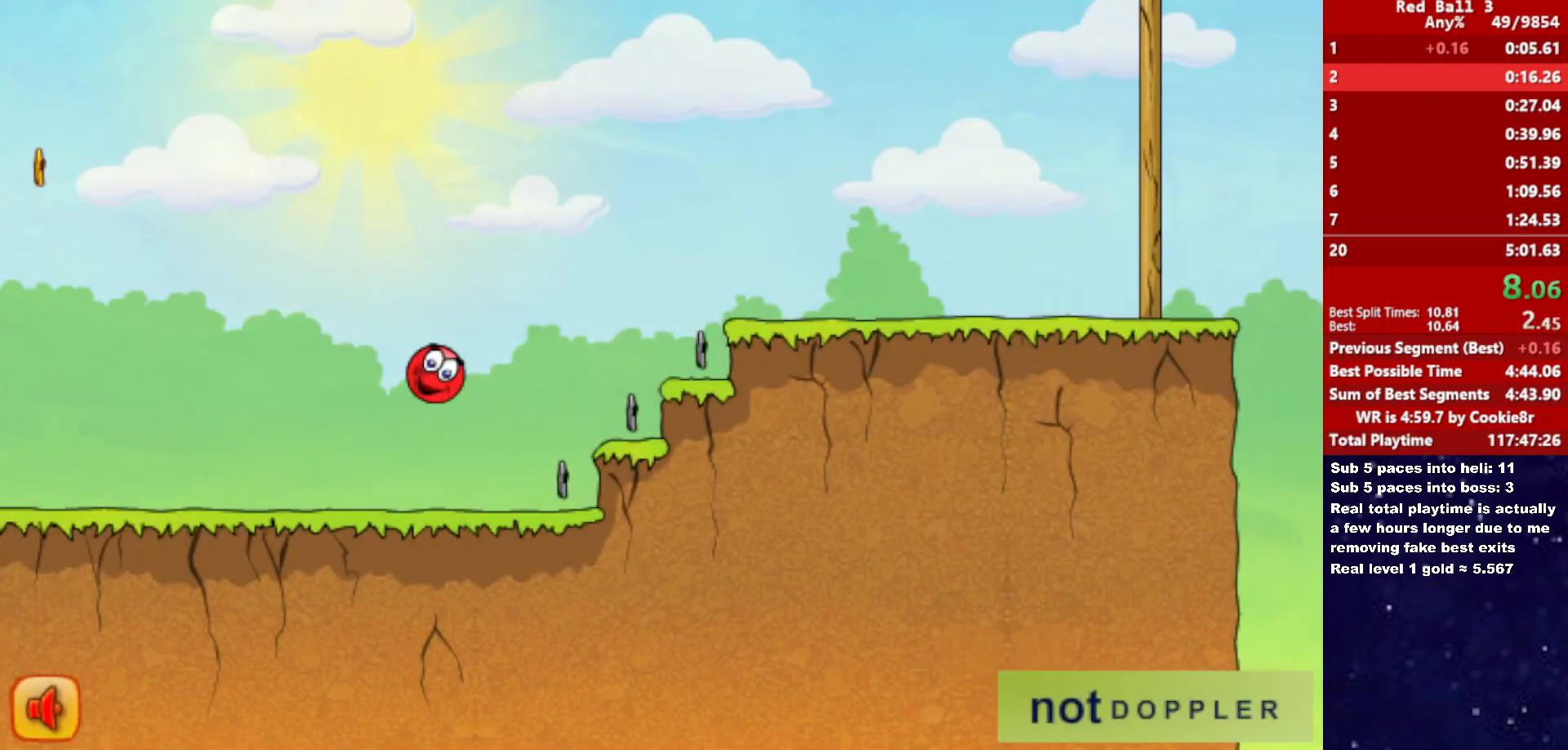
{"keys": ["right", "up"], "events": []}
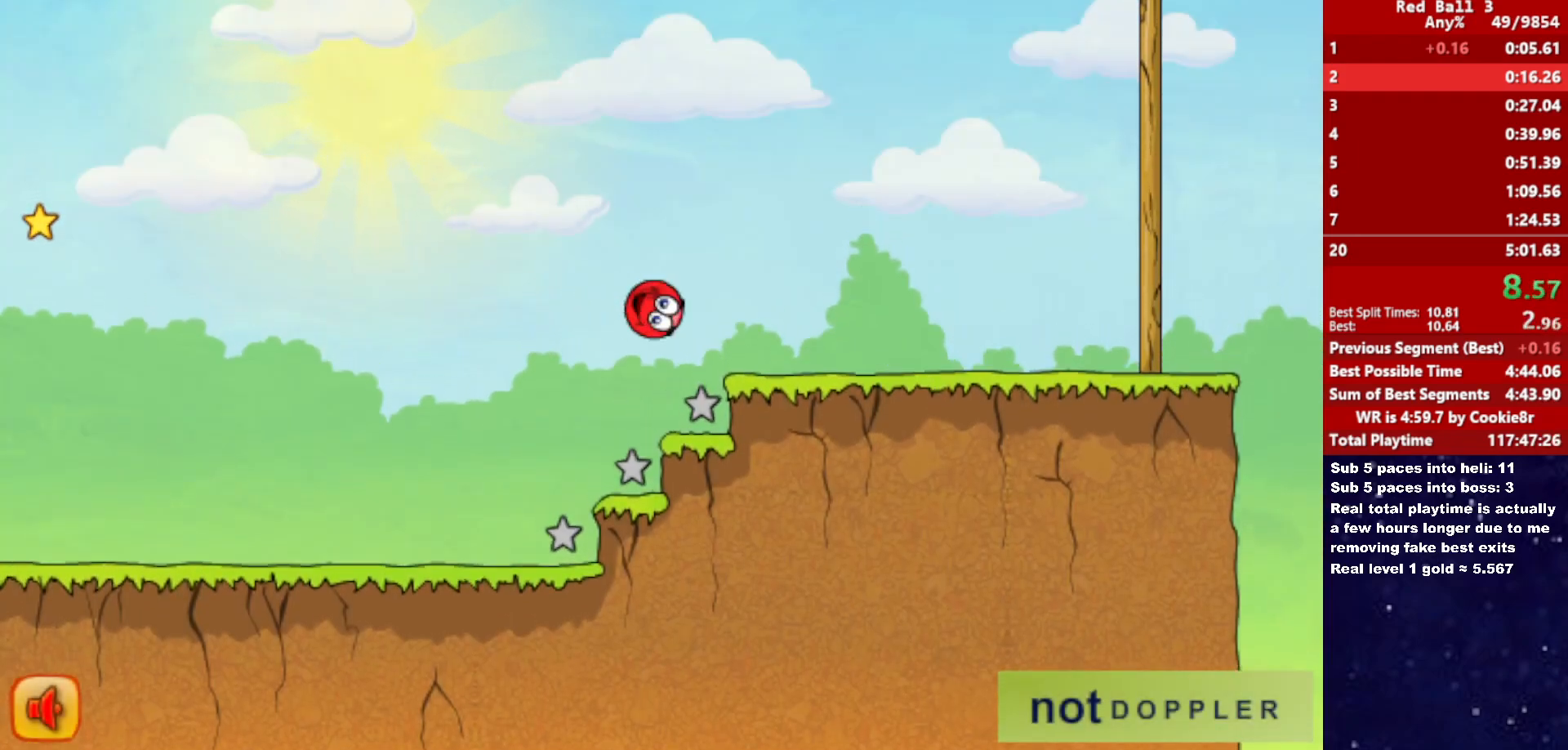
{"keys": ["right"], "events": [[433, "up", "up"]]}
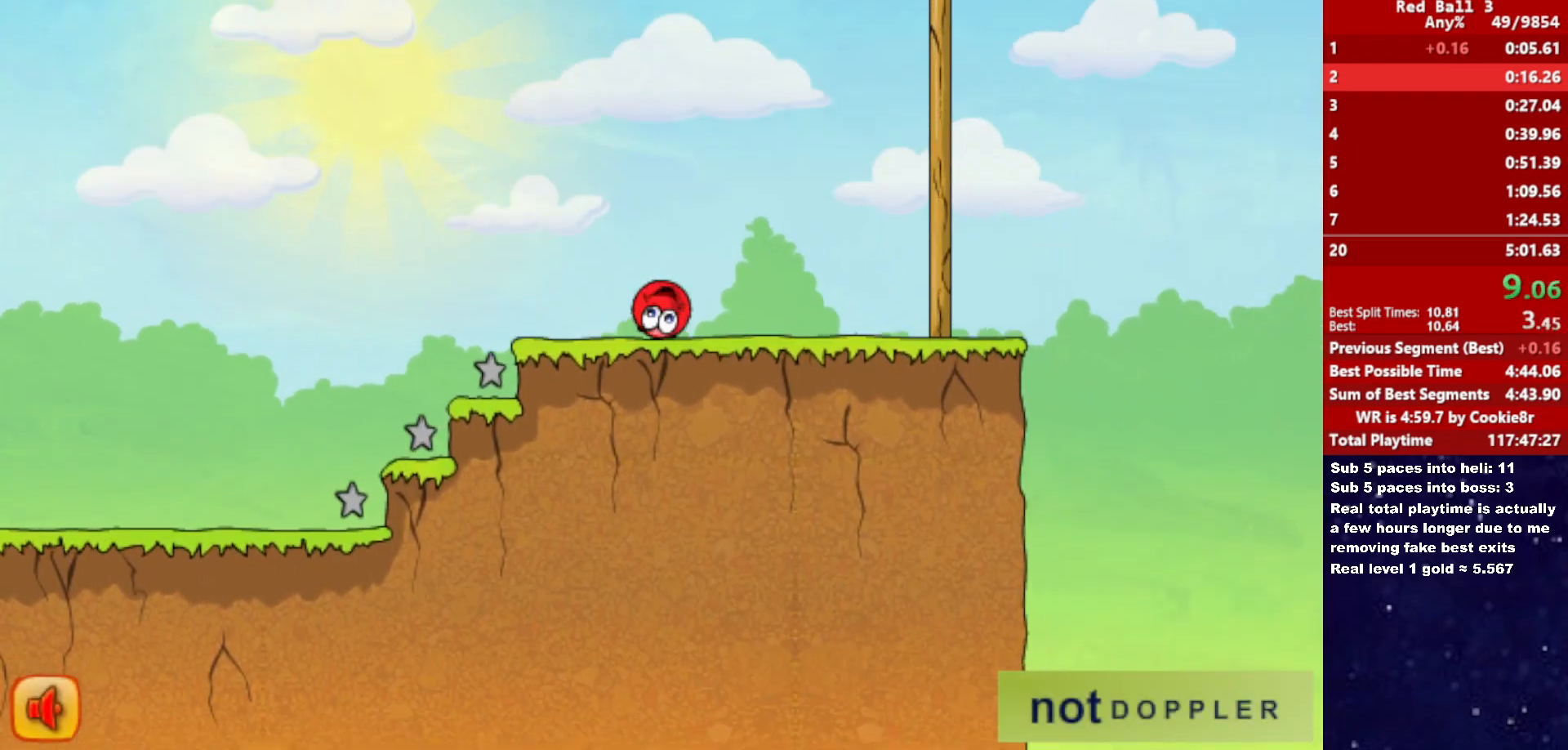
{"keys": ["right", "up"], "events": [[217, "up", "down"]]}
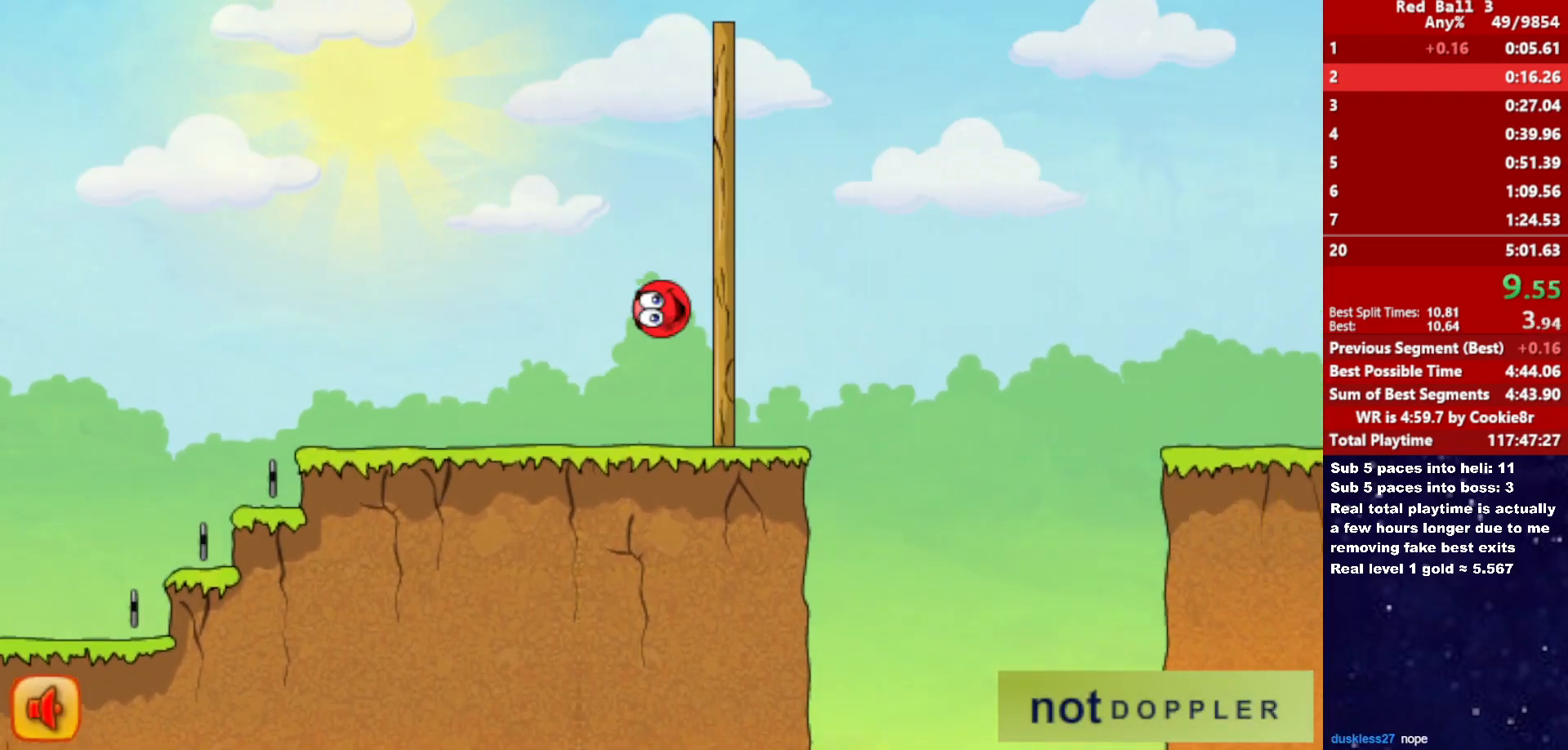
{"keys": ["right", "up"], "events": []}
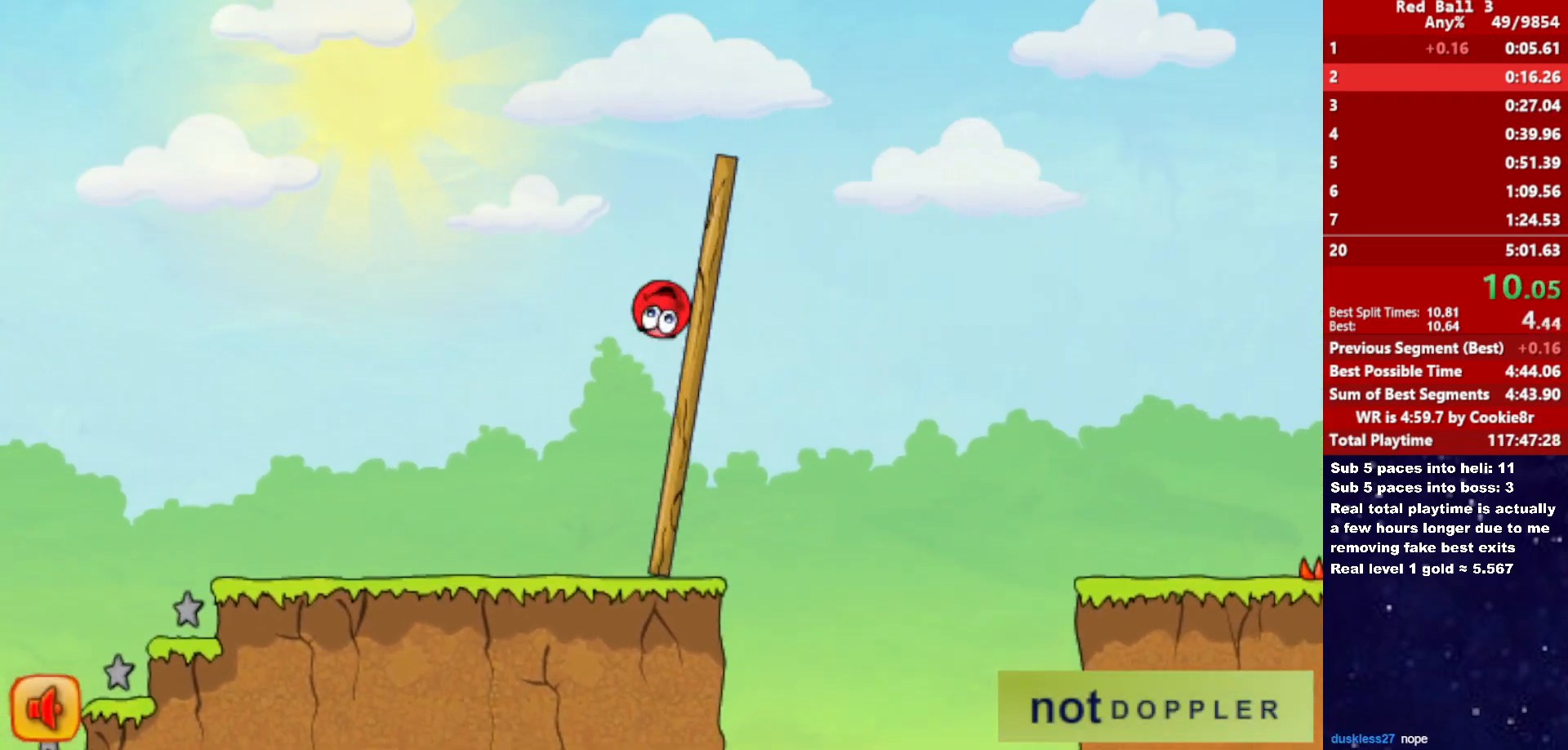
{"keys": ["right", "up"], "events": []}
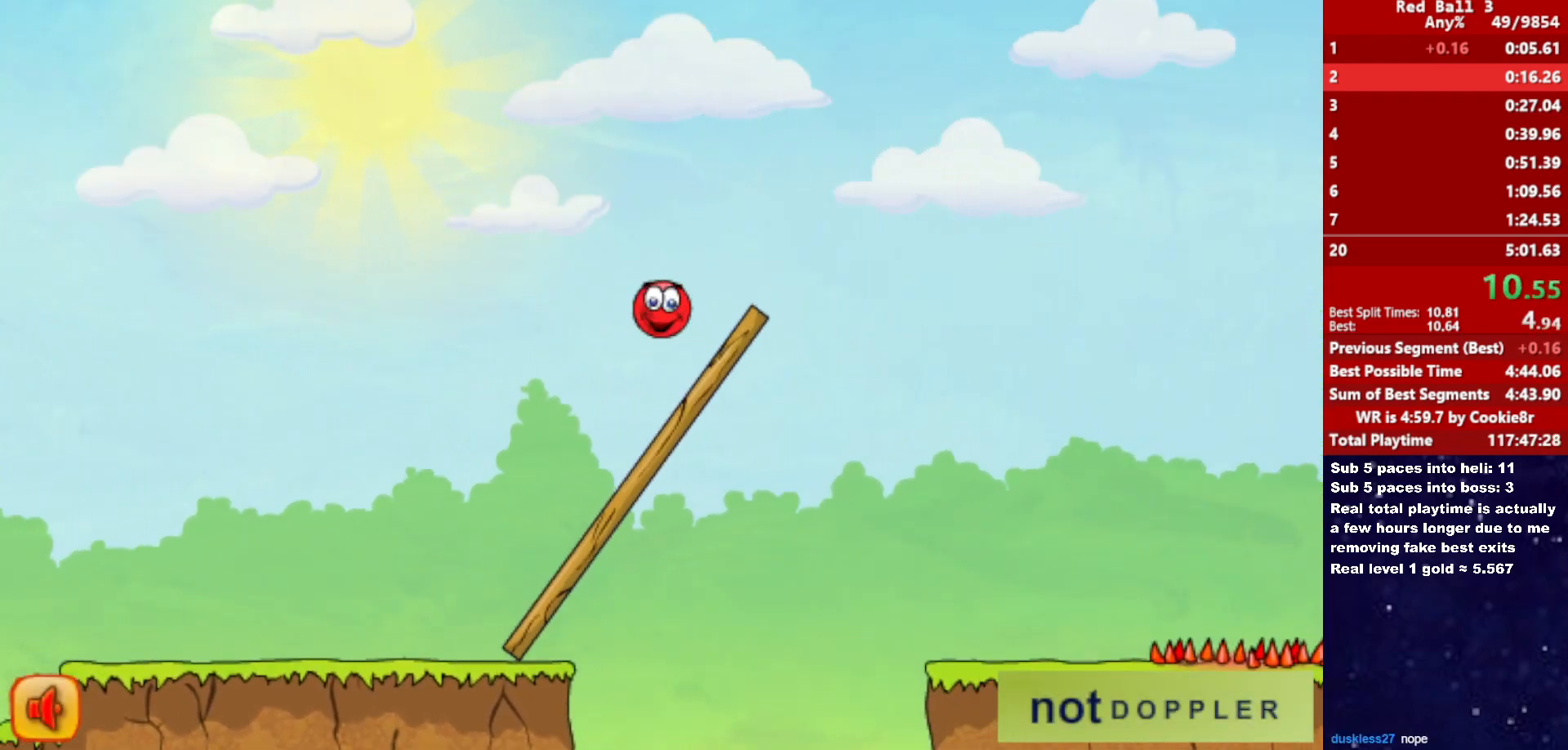
{"keys": ["right", "up"], "events": []}
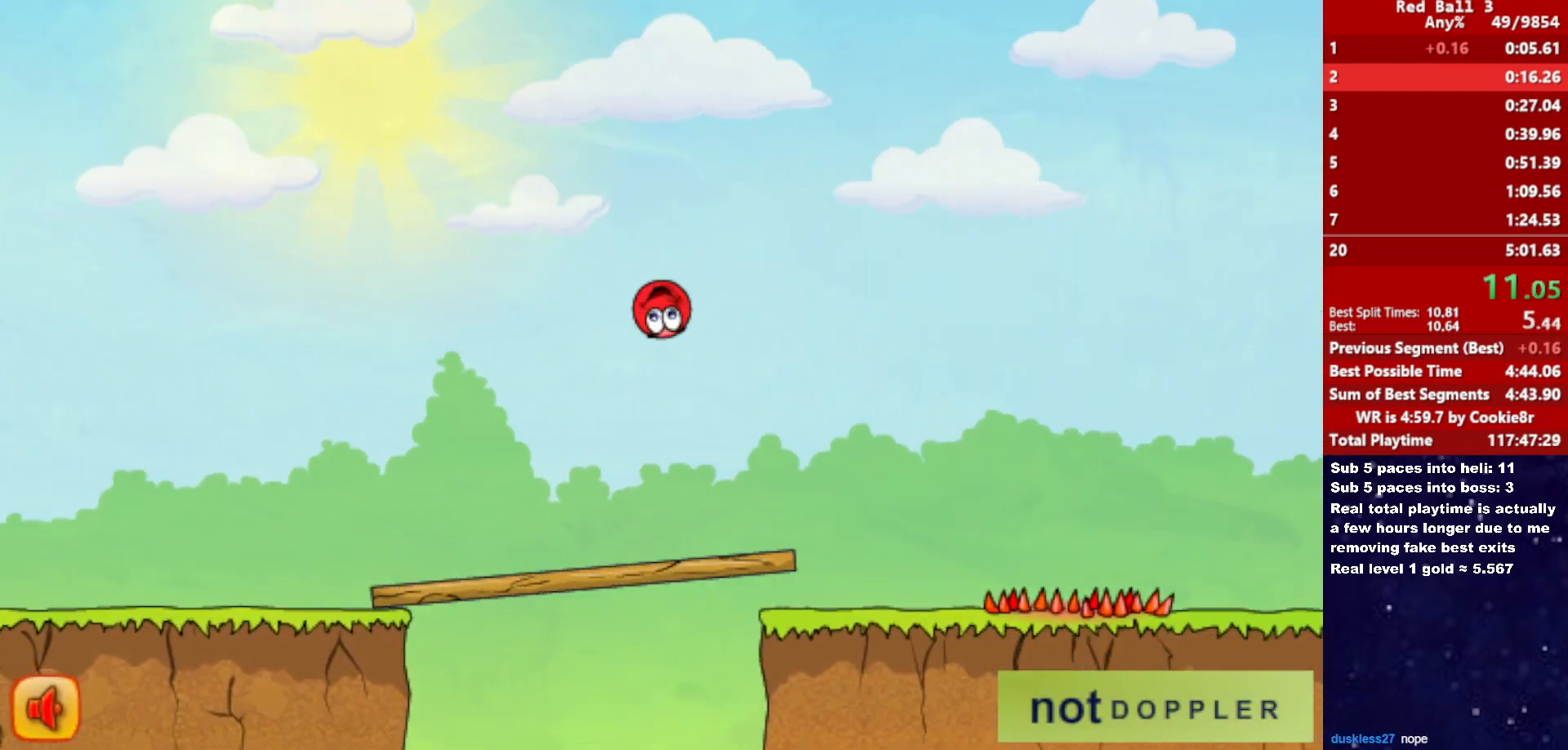
{"keys": ["right", "up"], "events": []}
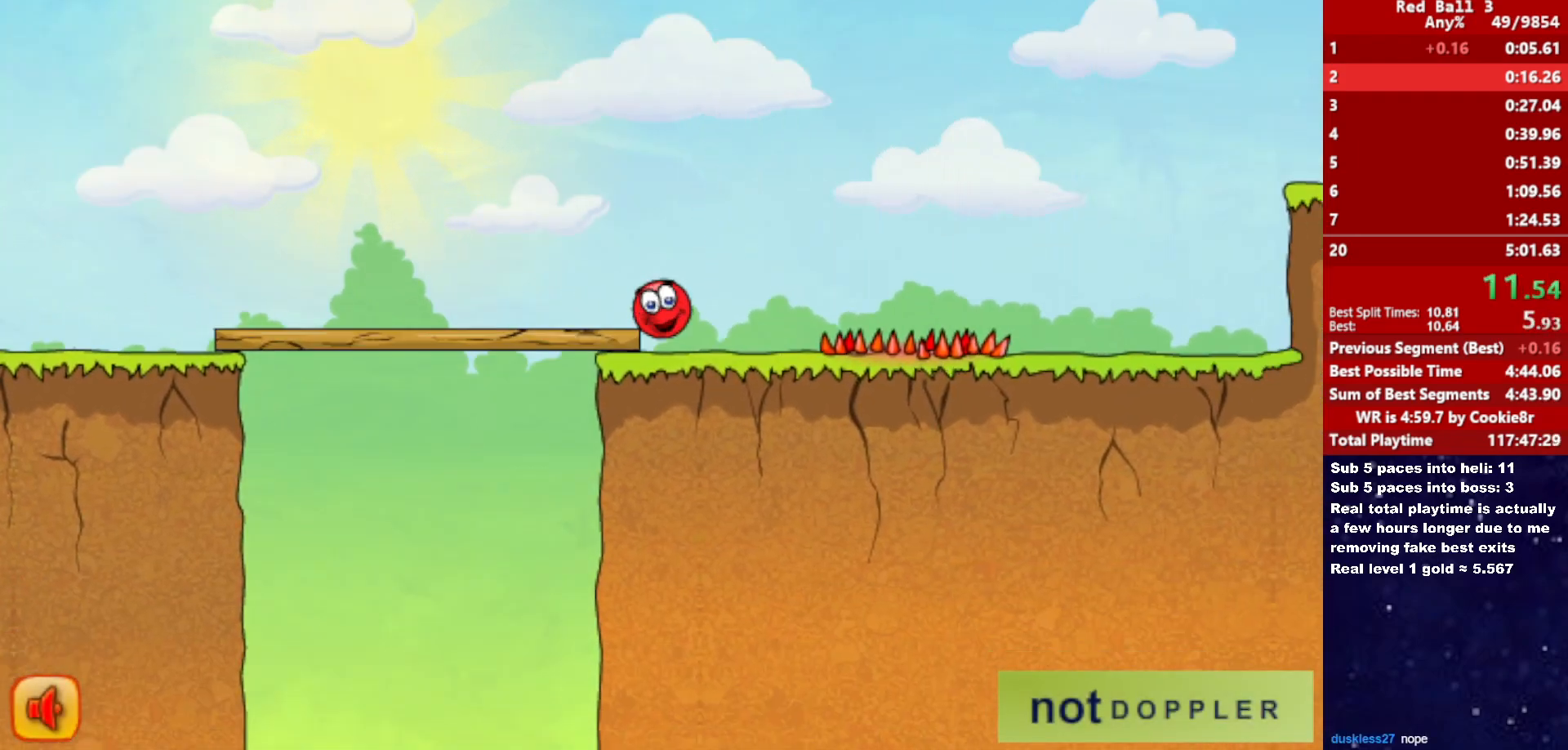
{"keys": ["right"], "events": [[17, "up", "up"]]}
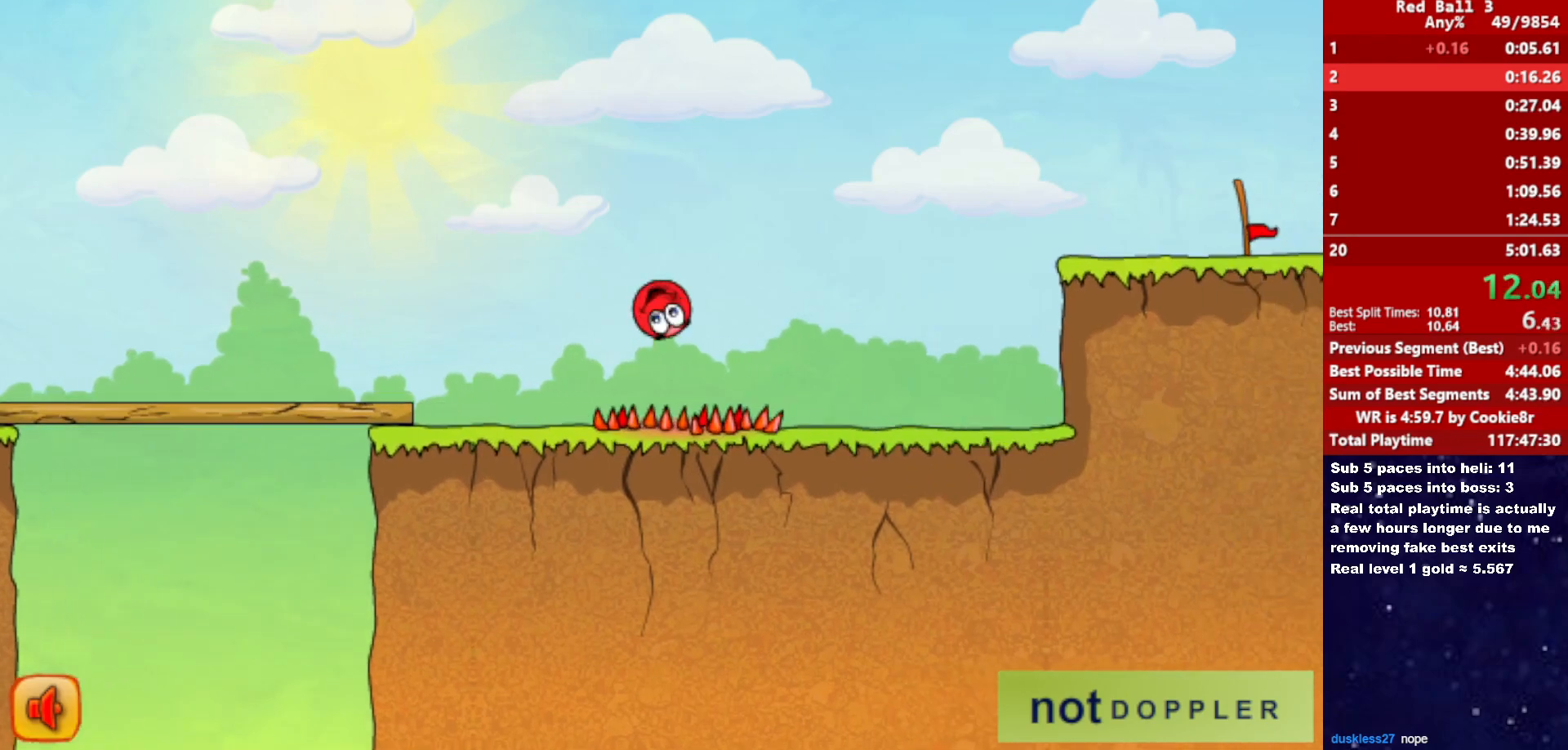
{"keys": ["right", "up"], "events": [[450, "up", "down"]]}
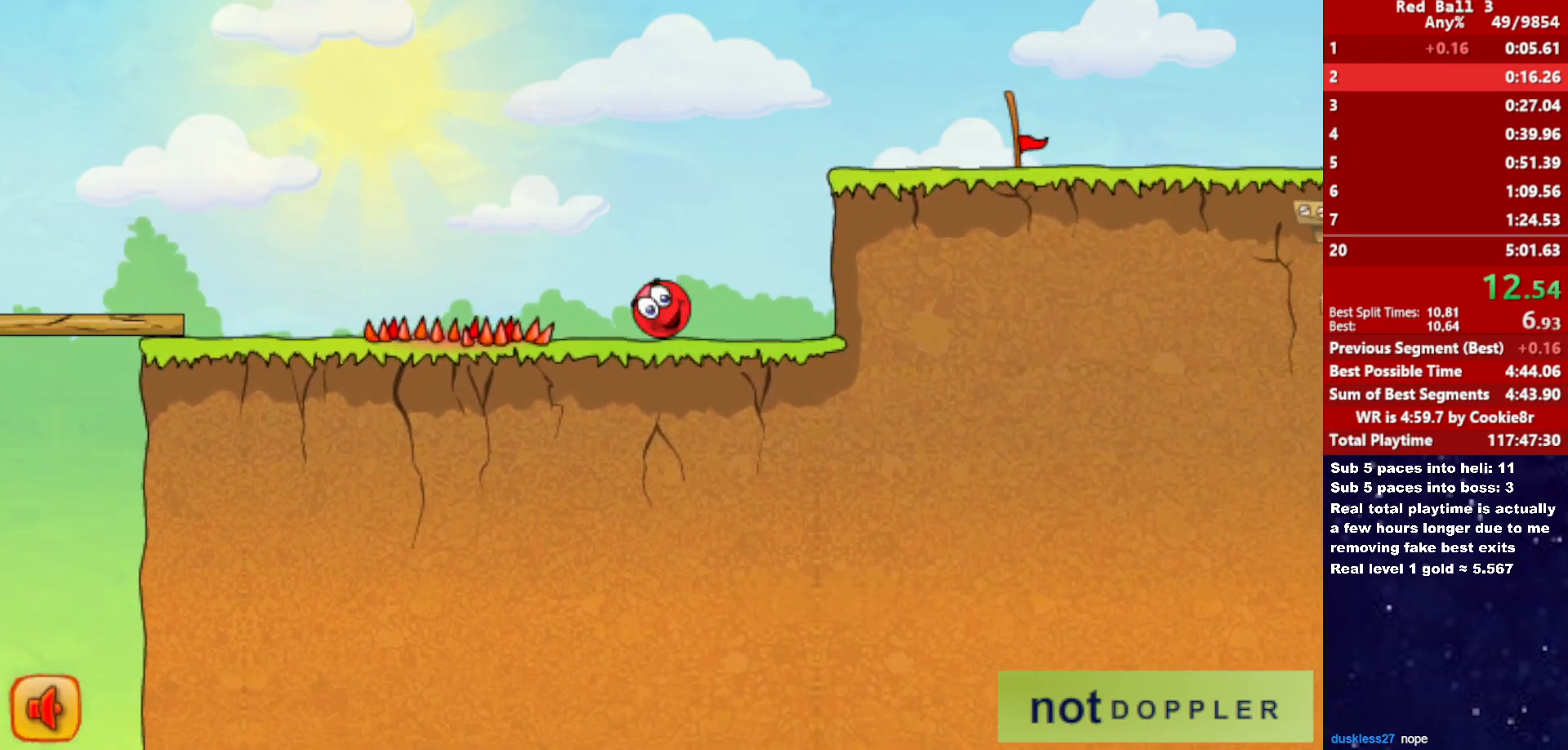
{"keys": ["right", "up"], "events": []}
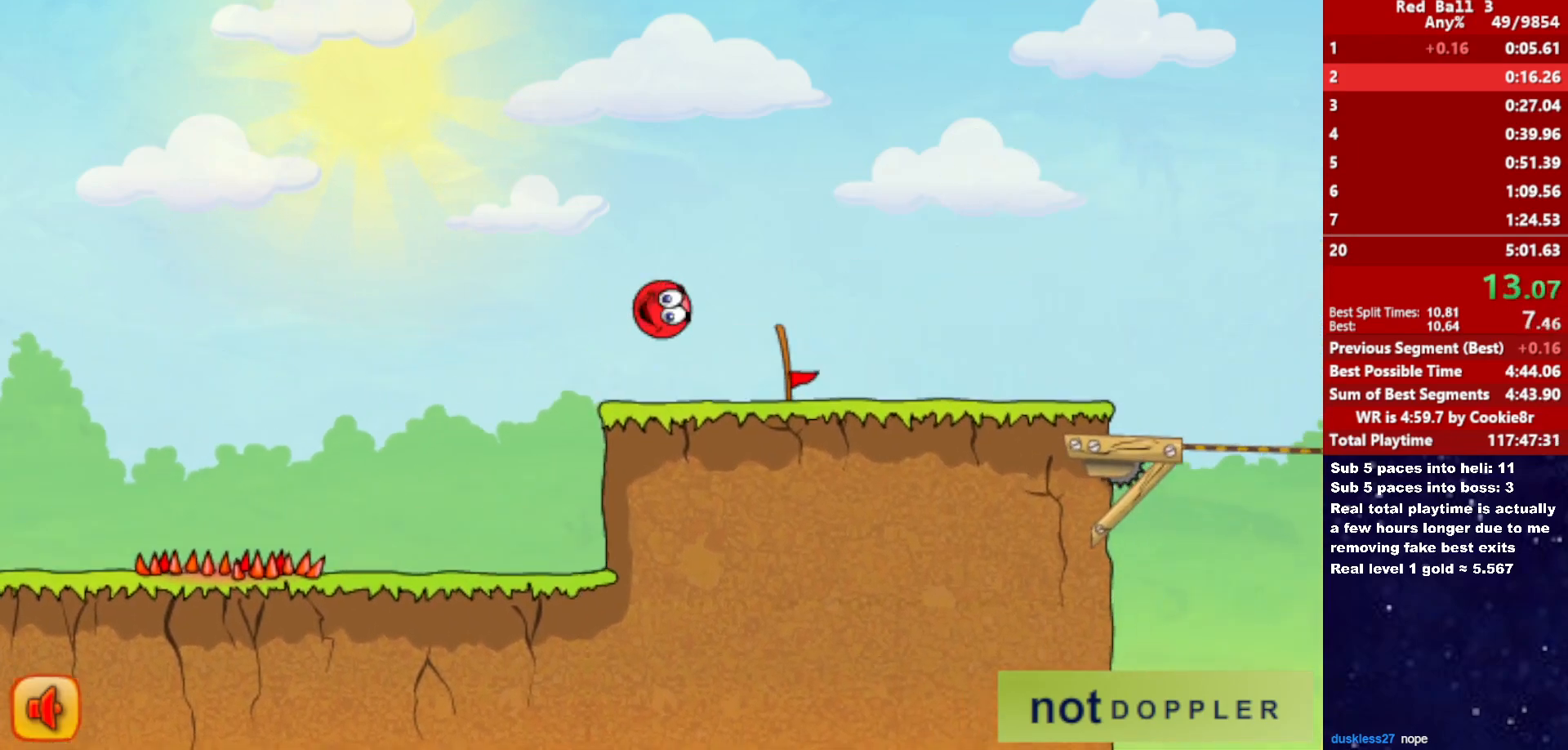
{"keys": ["right"], "events": [[117, "up", "up"]]}
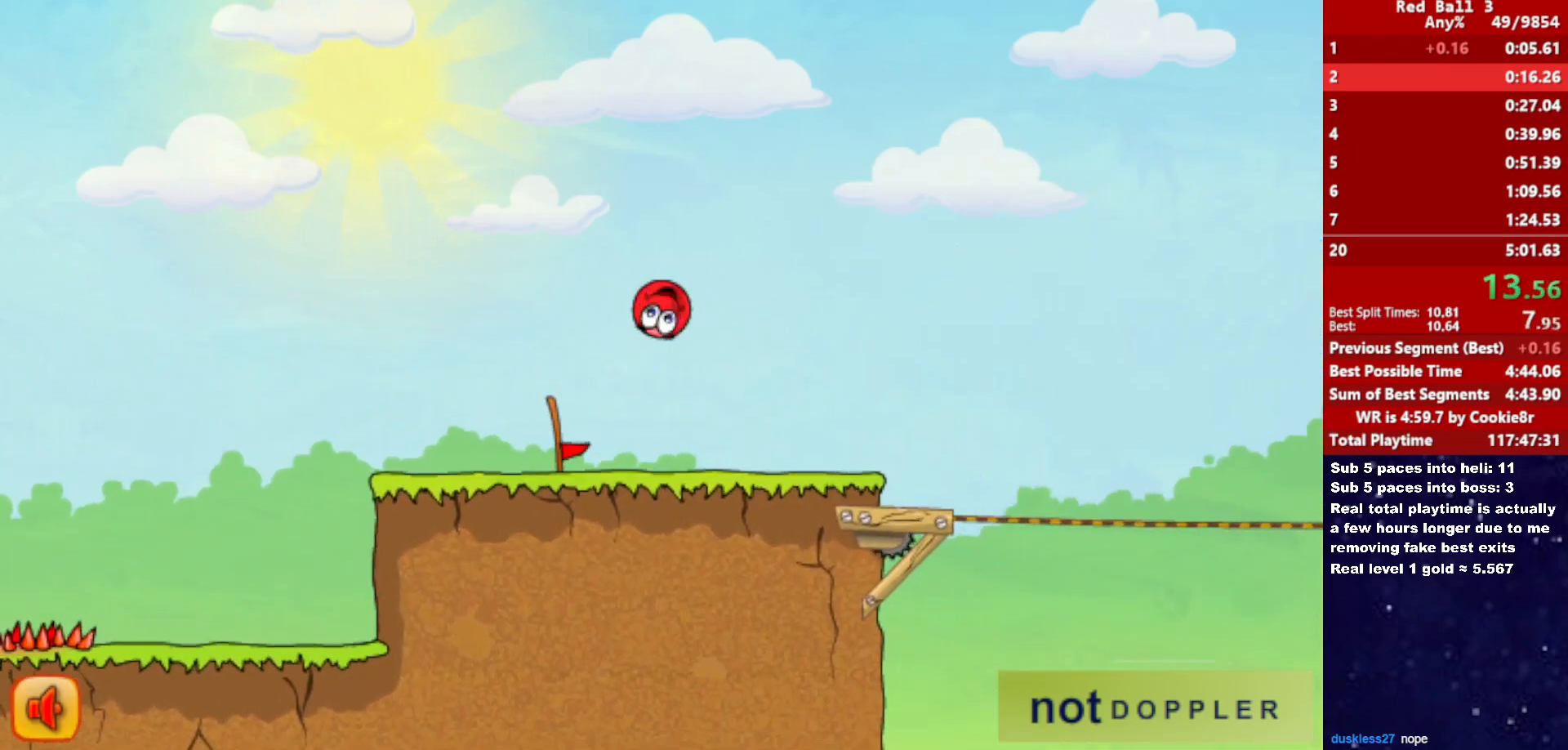
{"keys": ["right", "up"], "events": [[333, "up", "down"]]}
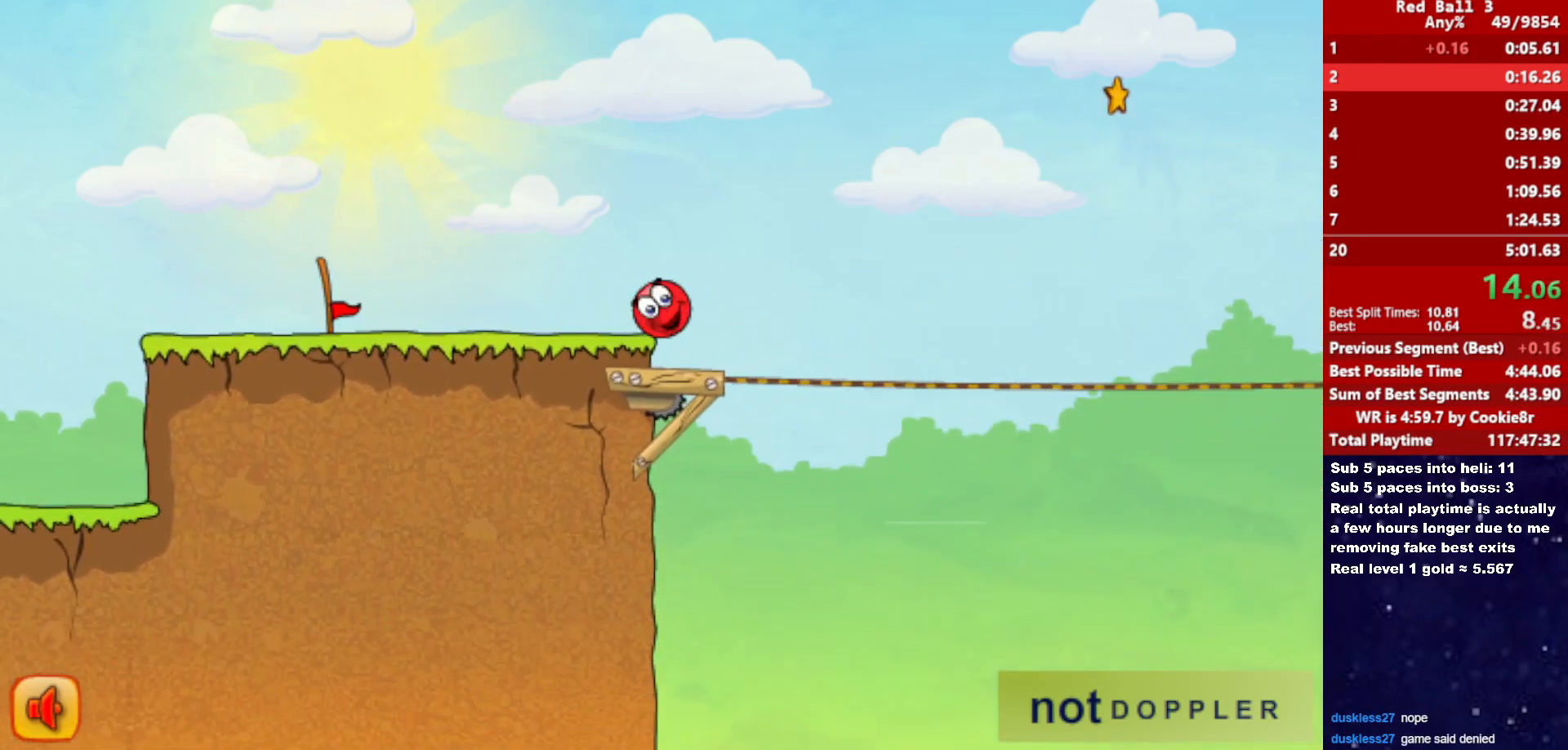
{"keys": ["right"], "events": [[483, "up", "up"]]}
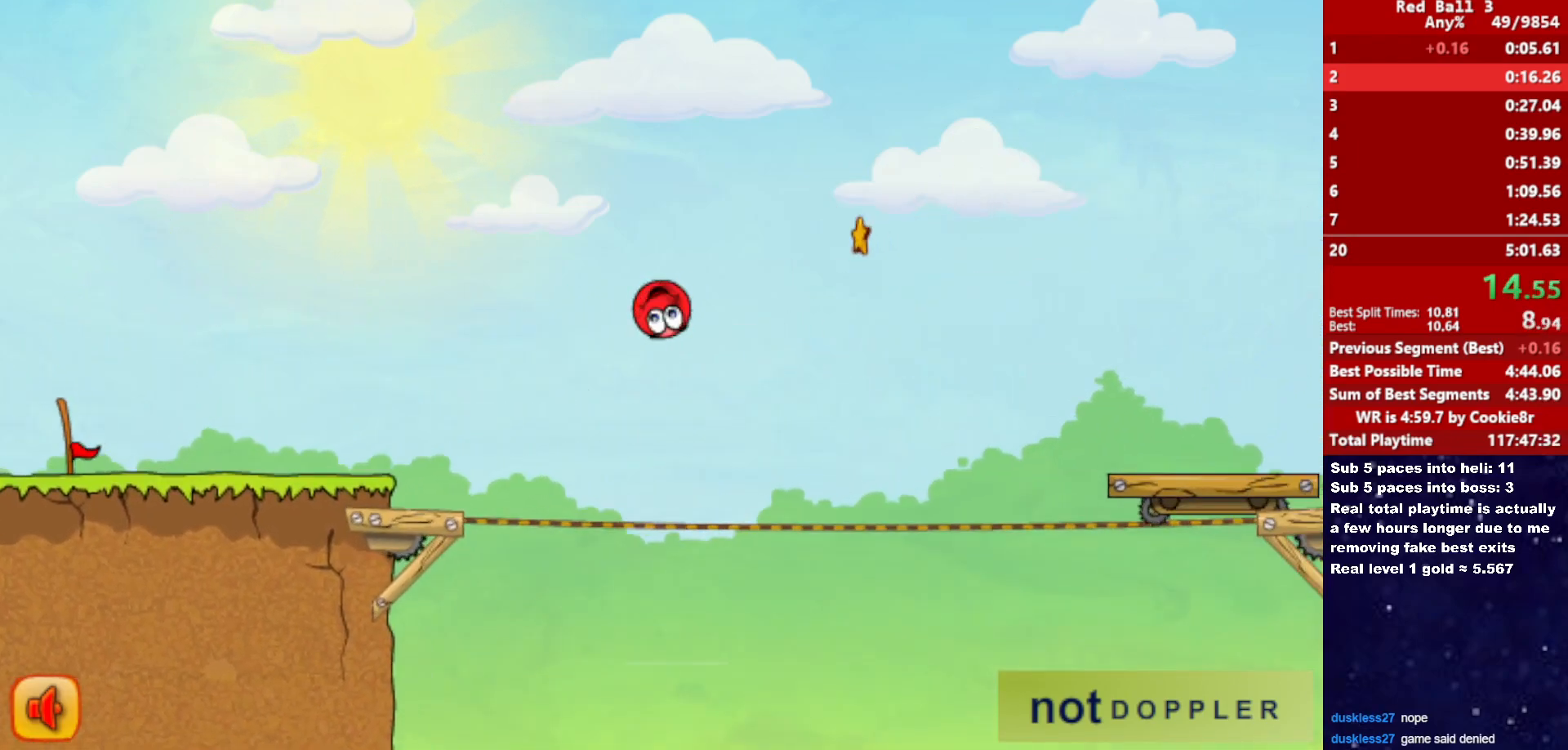
{"keys": ["right", "up"], "events": [[500, "up", "down"]]}
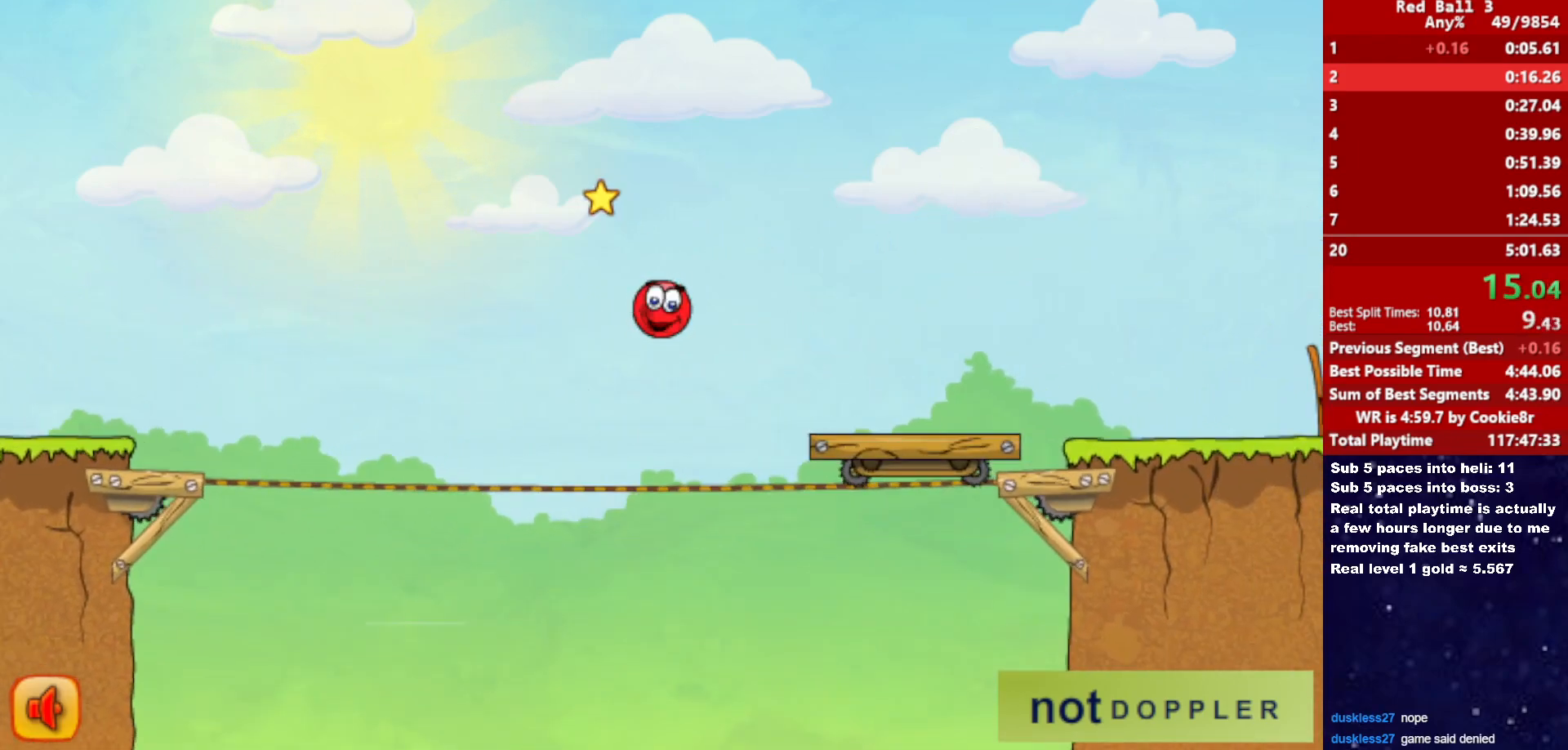
{"keys": ["right"], "events": [[317, "up", "up"]]}
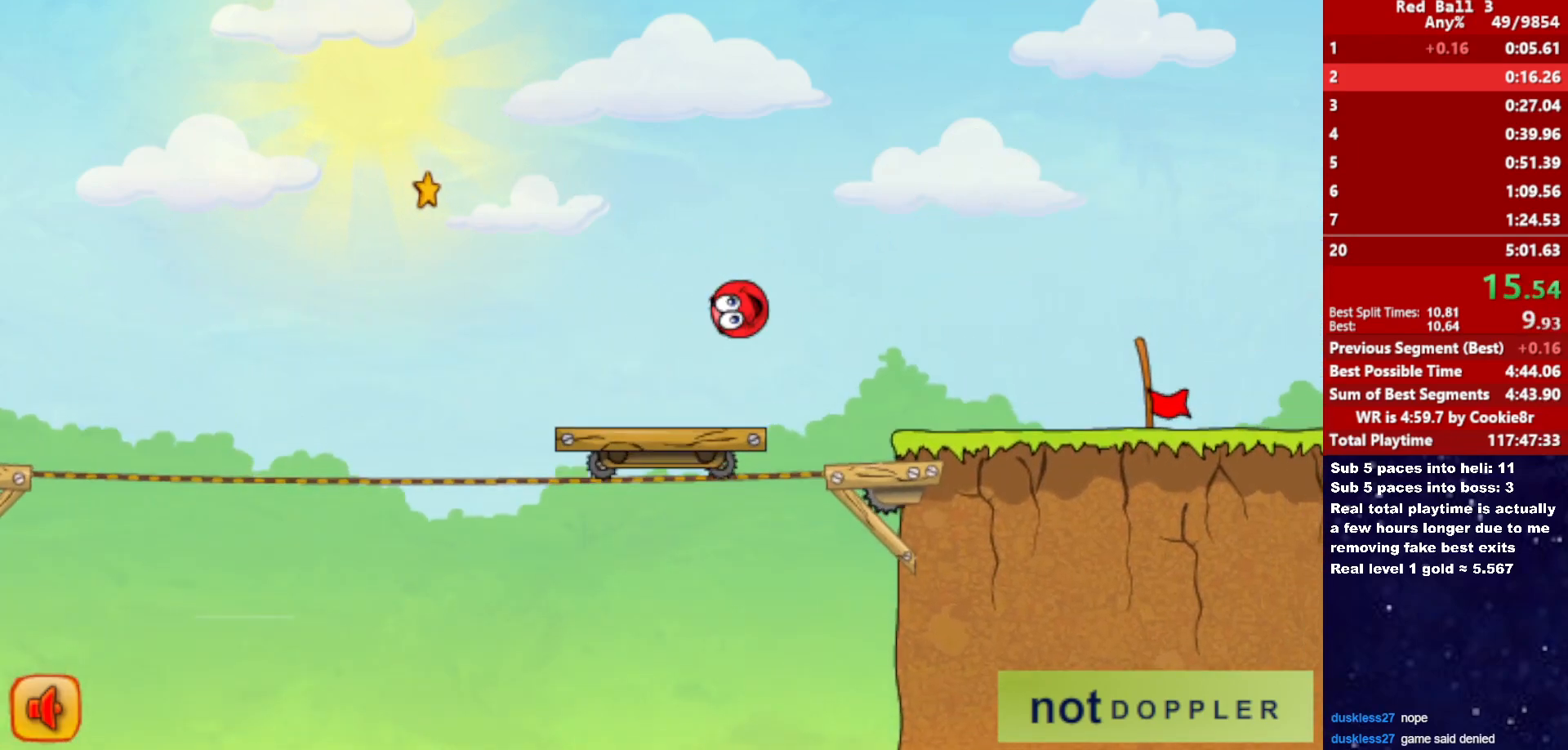
{"keys": ["right"], "events": []}